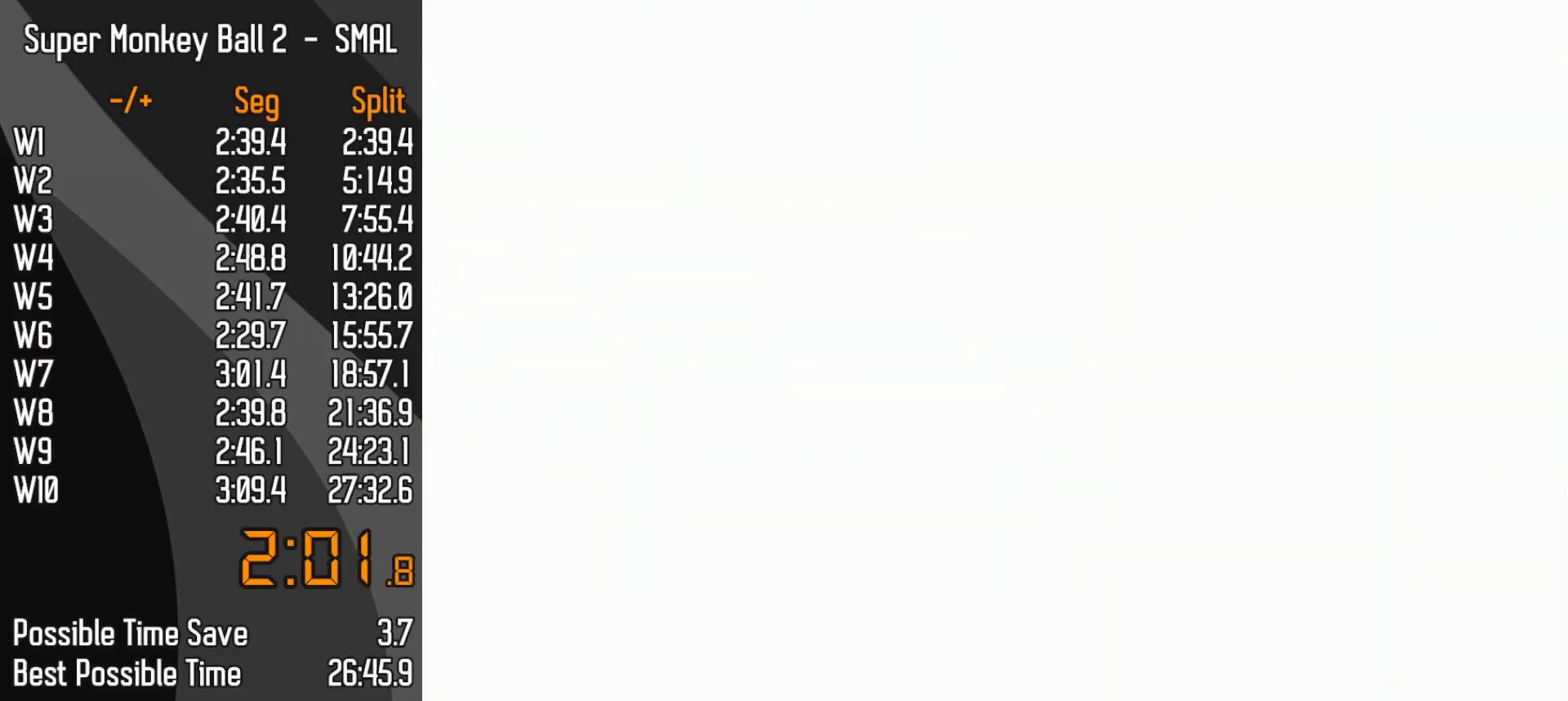
Gameplay with a controller (Nintendo layout); each line is a JSON object with the inputs held at the frame after it. "events" lists button and stick changes between this image and that frame as [ms after this image, input, new state], when the widget could be followed in between. Not read: L3 R3 X Y Z.
{"buttons": ["DPAD_DOWN"], "left_stick": "center", "events": []}
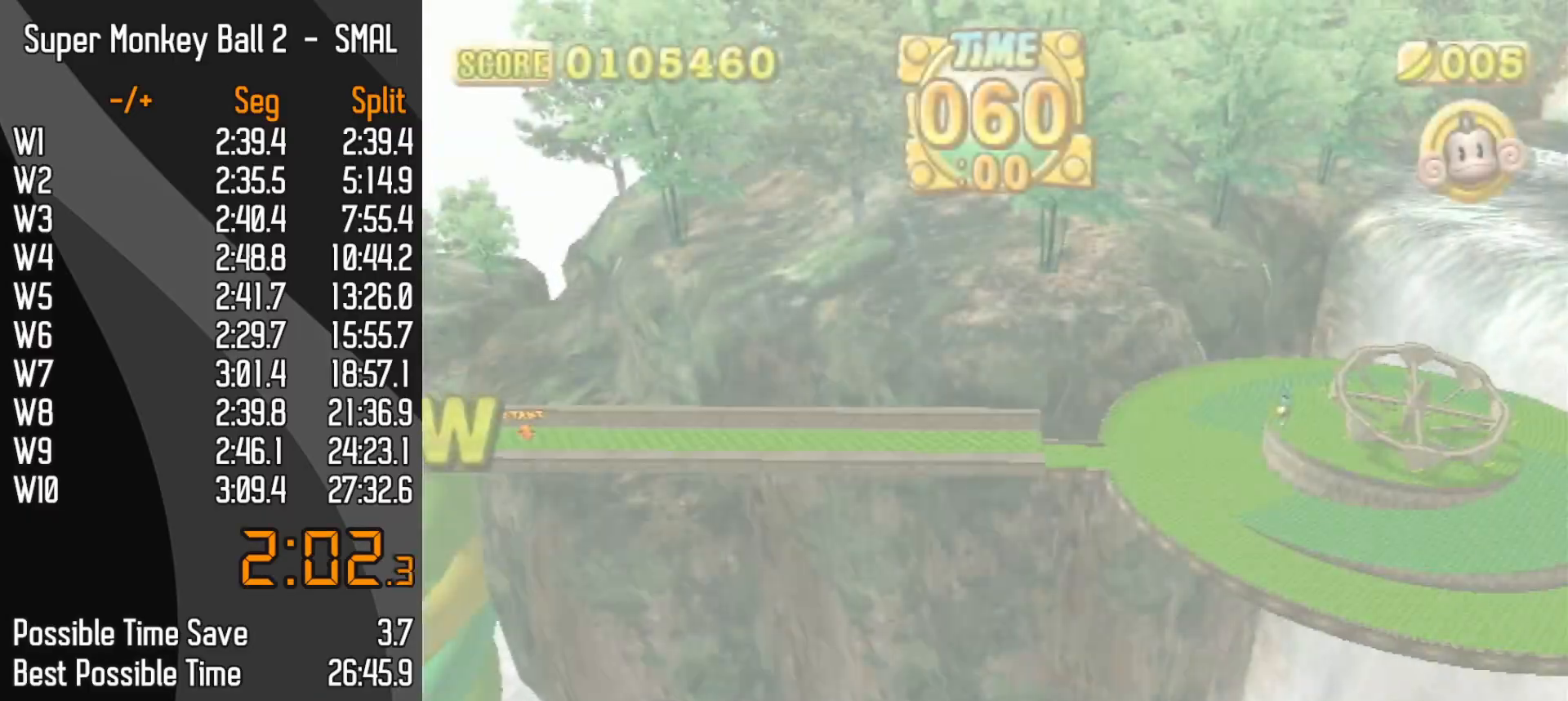
{"buttons": [], "left_stick": "center", "events": [[67, "DPAD_DOWN", "up"], [133, "DPAD_DOWN", "down"], [217, "START", "down"], [317, "DPAD_DOWN", "up"], [333, "START", "up"]]}
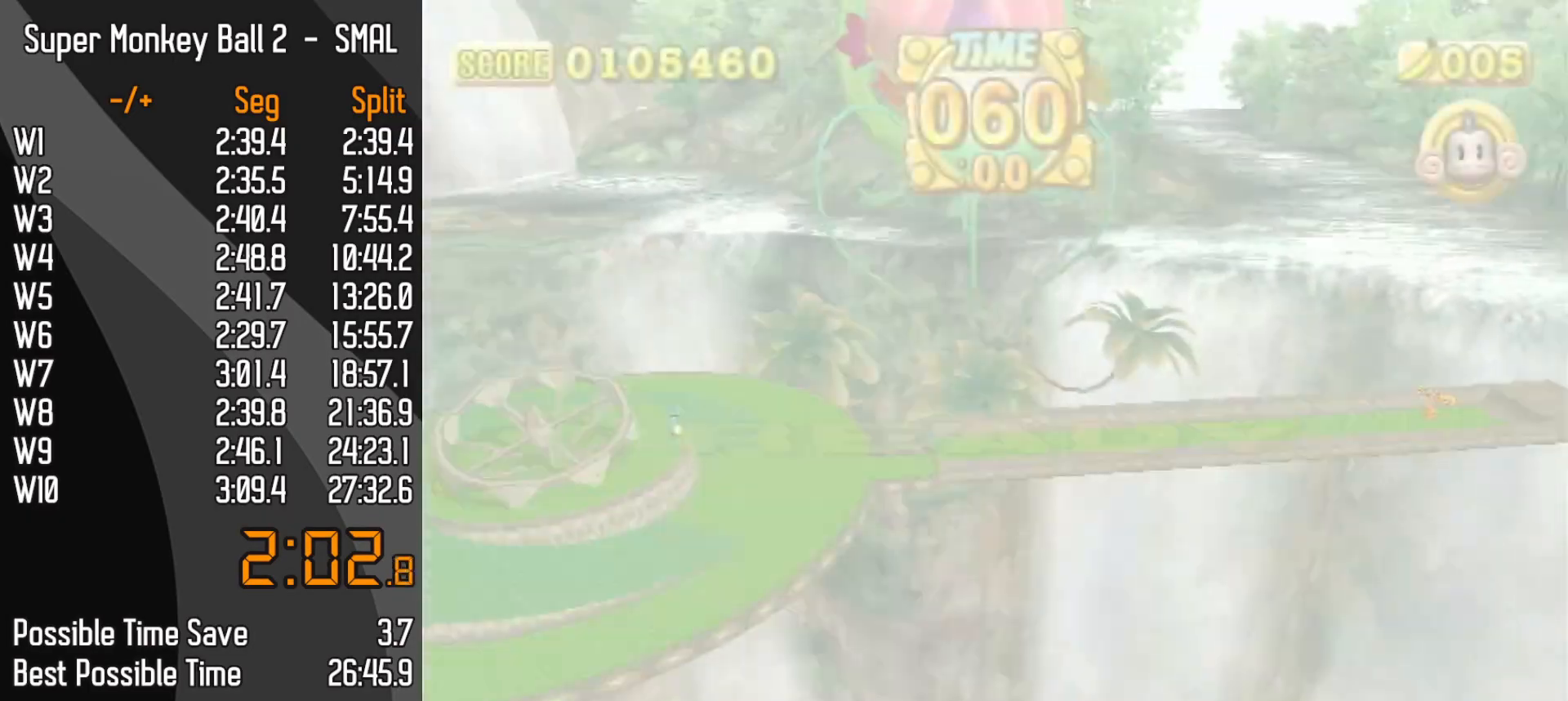
{"buttons": [], "left_stick": "up-left", "events": [[217, "left_stick", "up-right"], [417, "left_stick", "up-left"]]}
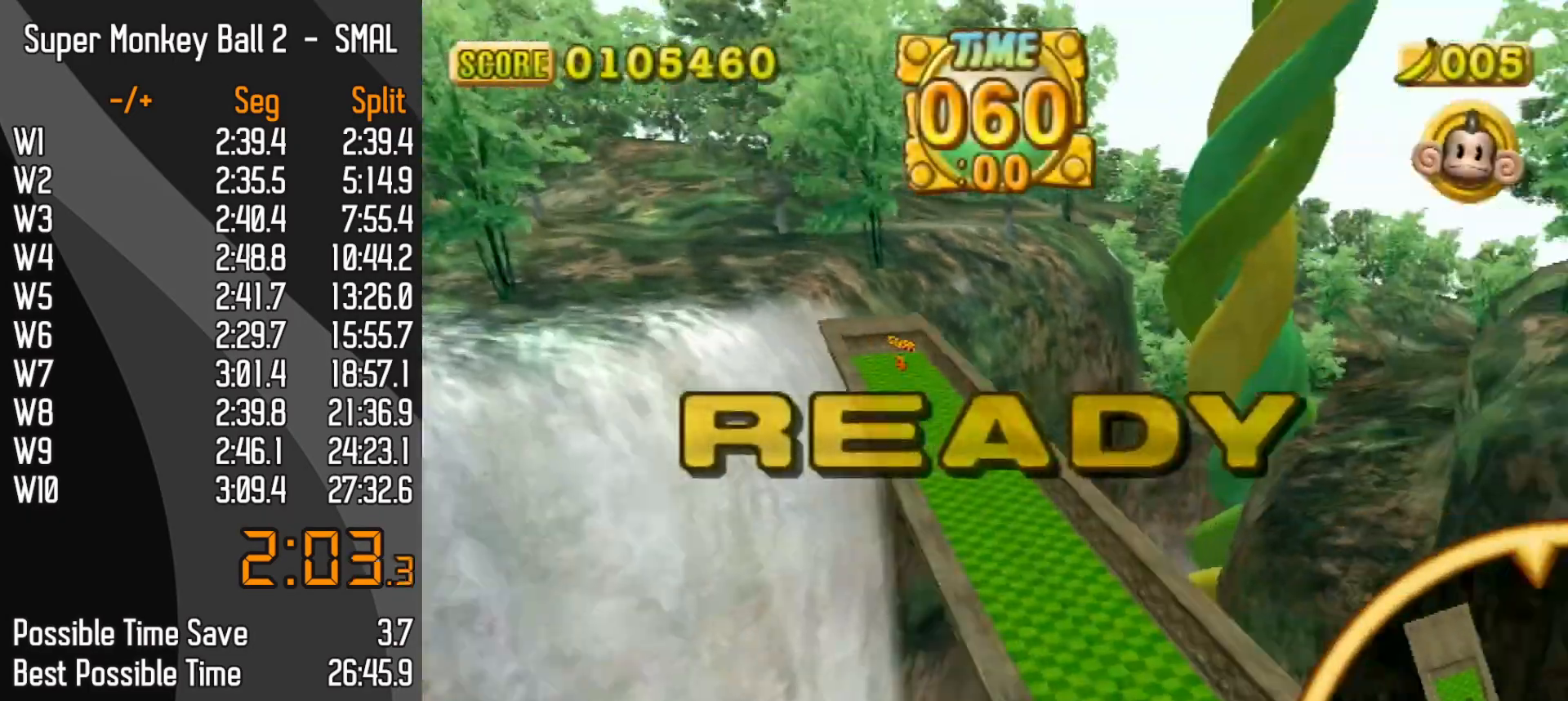
{"buttons": [], "left_stick": "up-left", "events": []}
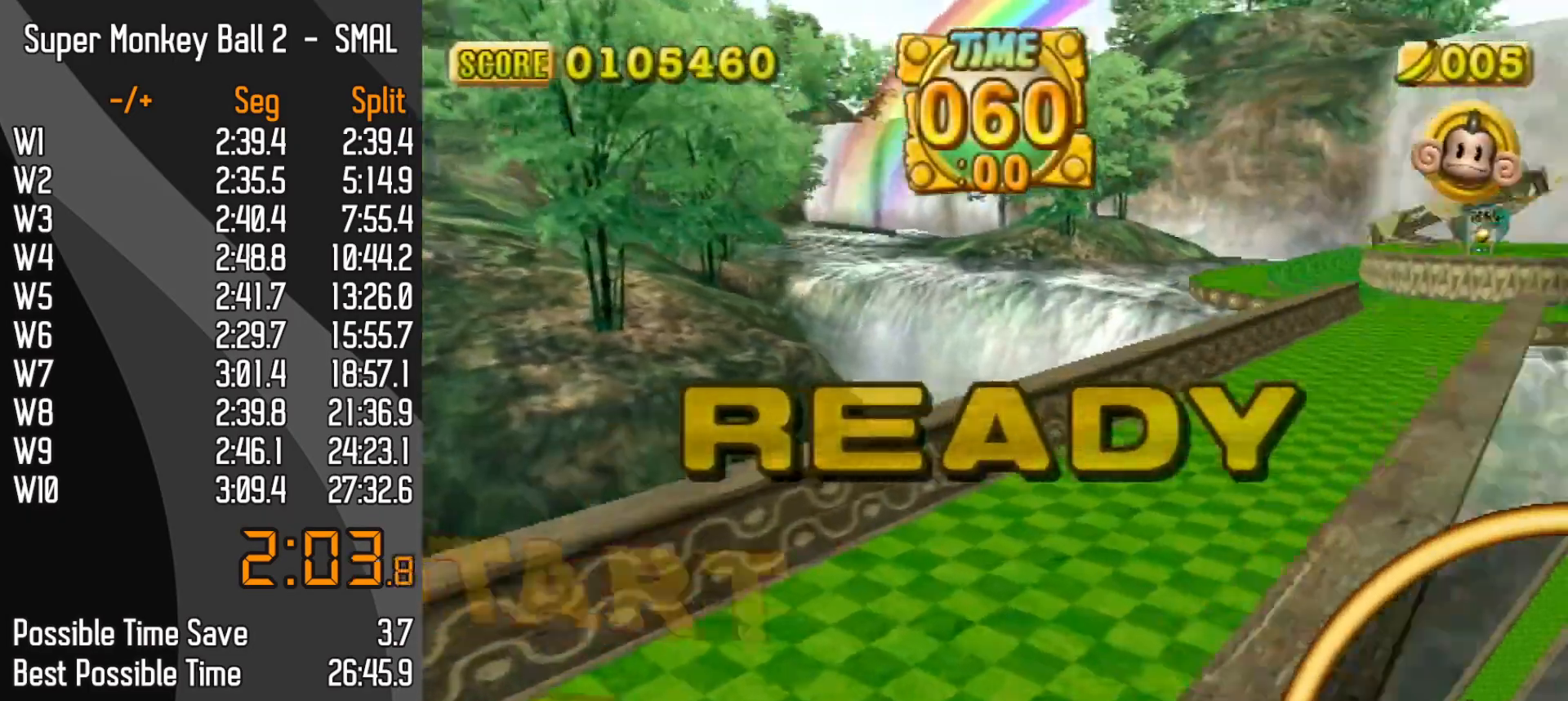
{"buttons": [], "left_stick": "up-left", "events": []}
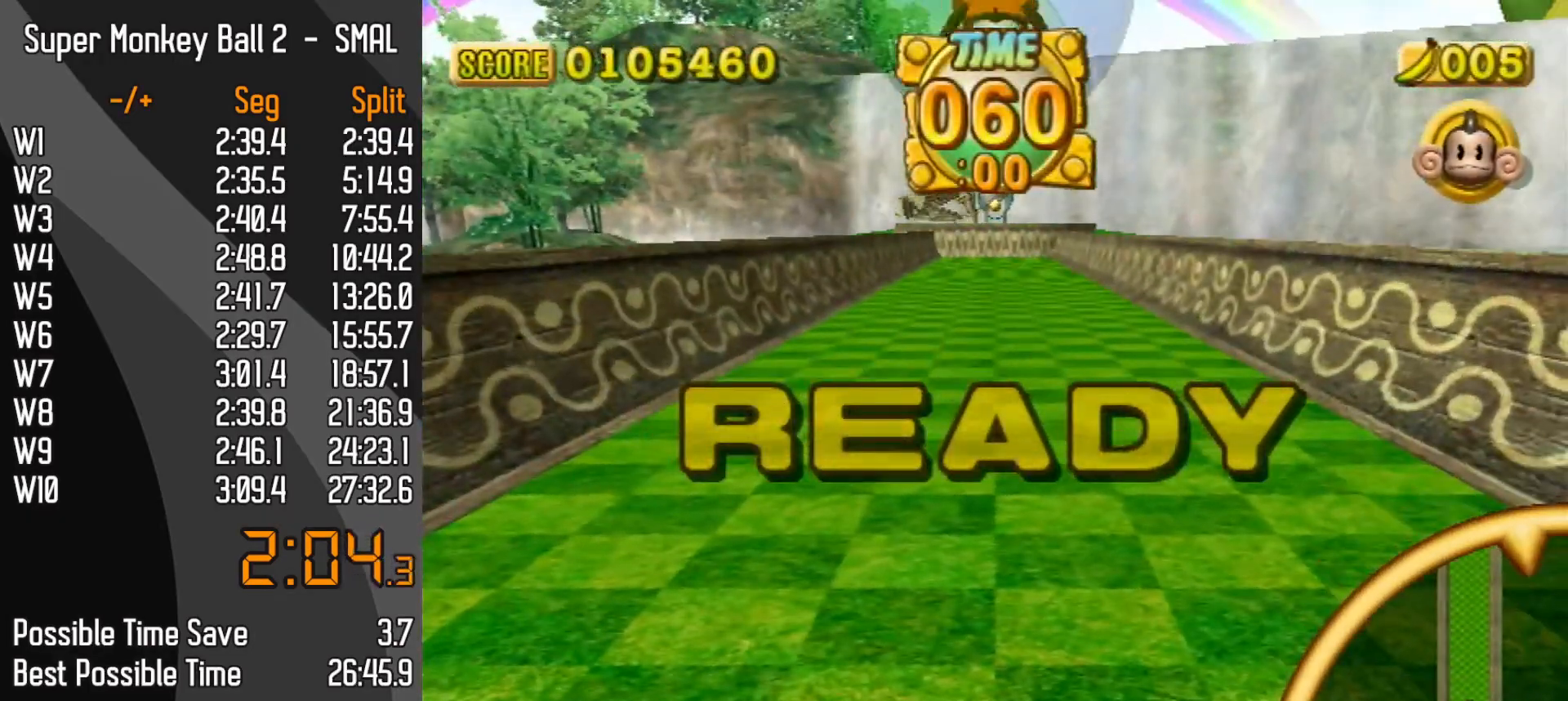
{"buttons": [], "left_stick": "up-left", "events": []}
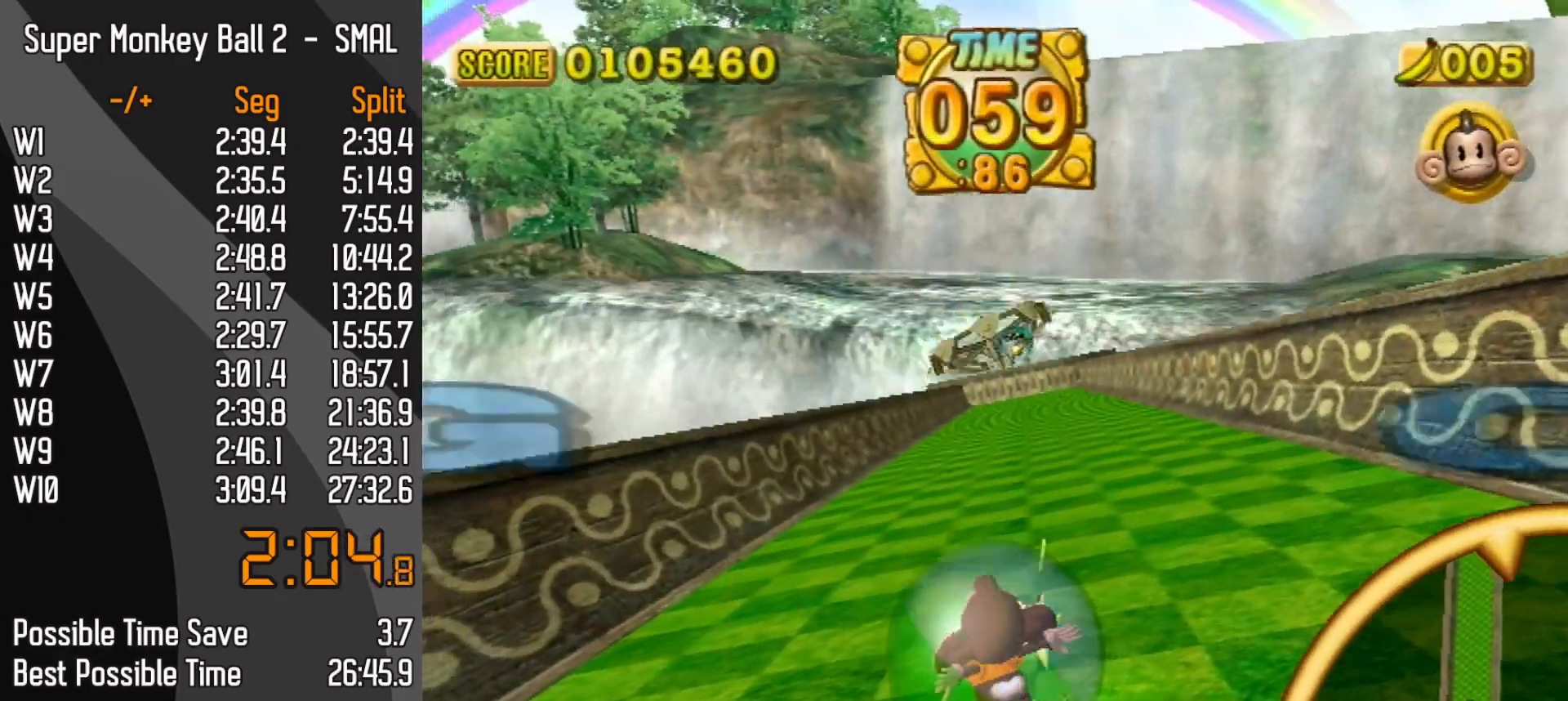
{"buttons": [], "left_stick": "up-right", "events": [[150, "START", "down"], [217, "START", "up"], [217, "left_stick", "up-right"], [250, "START", "down"], [317, "START", "up"]]}
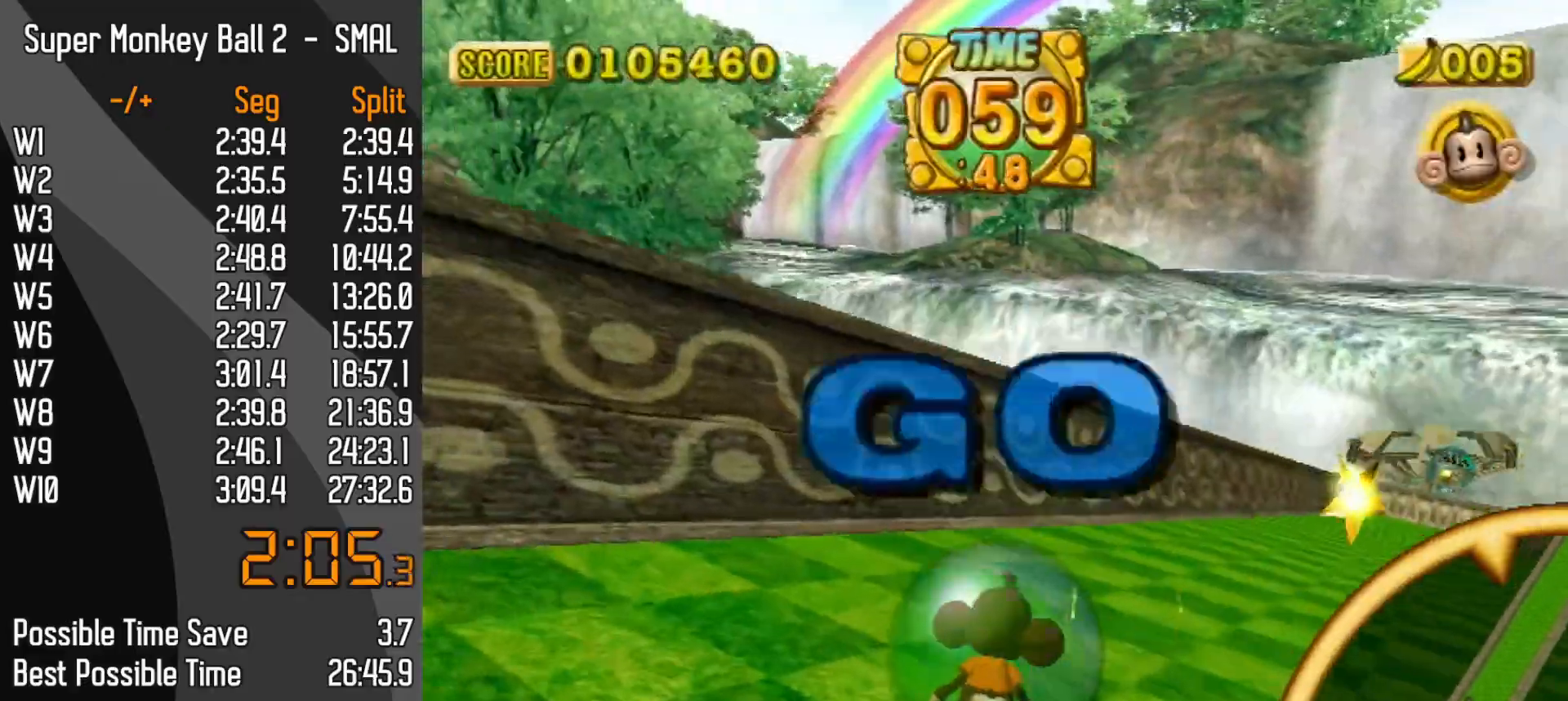
{"buttons": [], "left_stick": "up-right", "events": []}
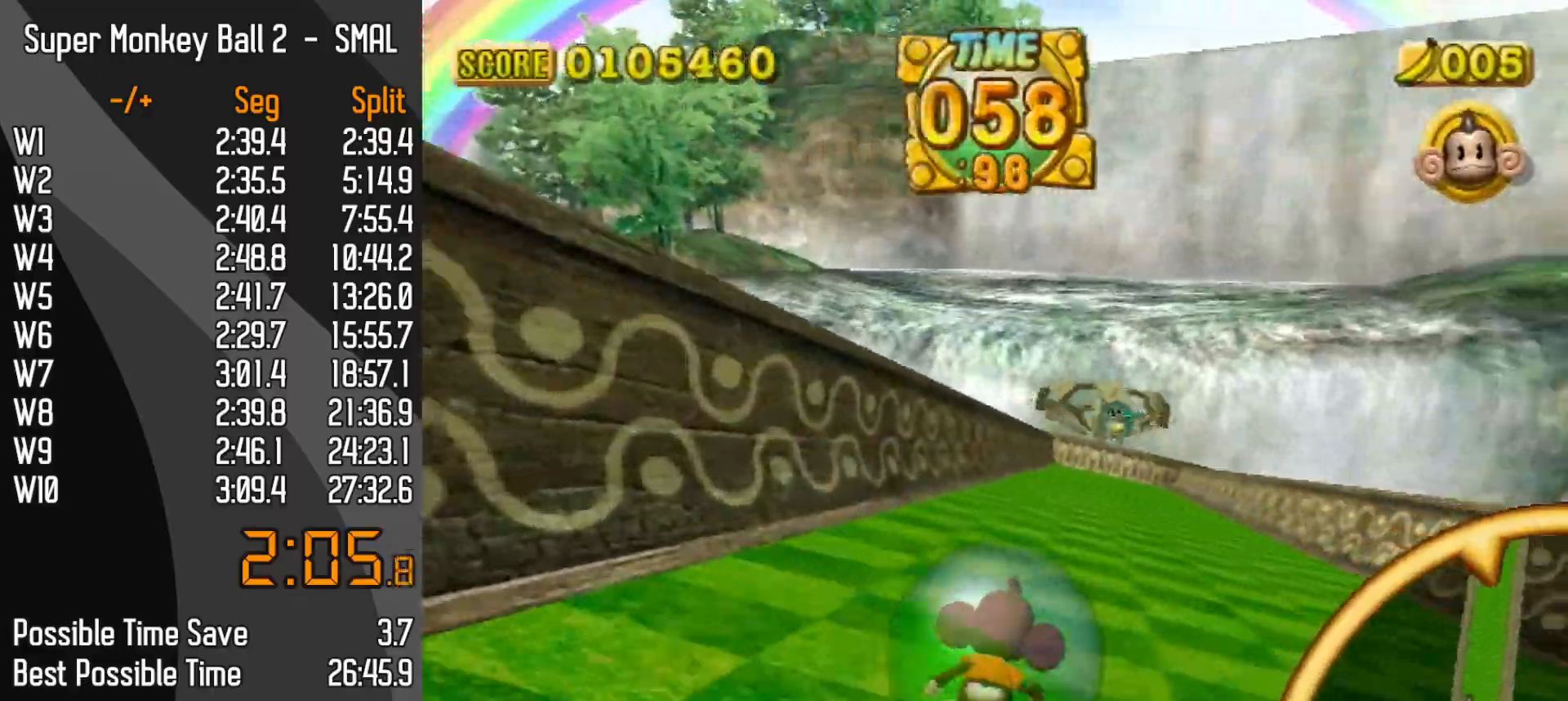
{"buttons": [], "left_stick": "up-right", "events": []}
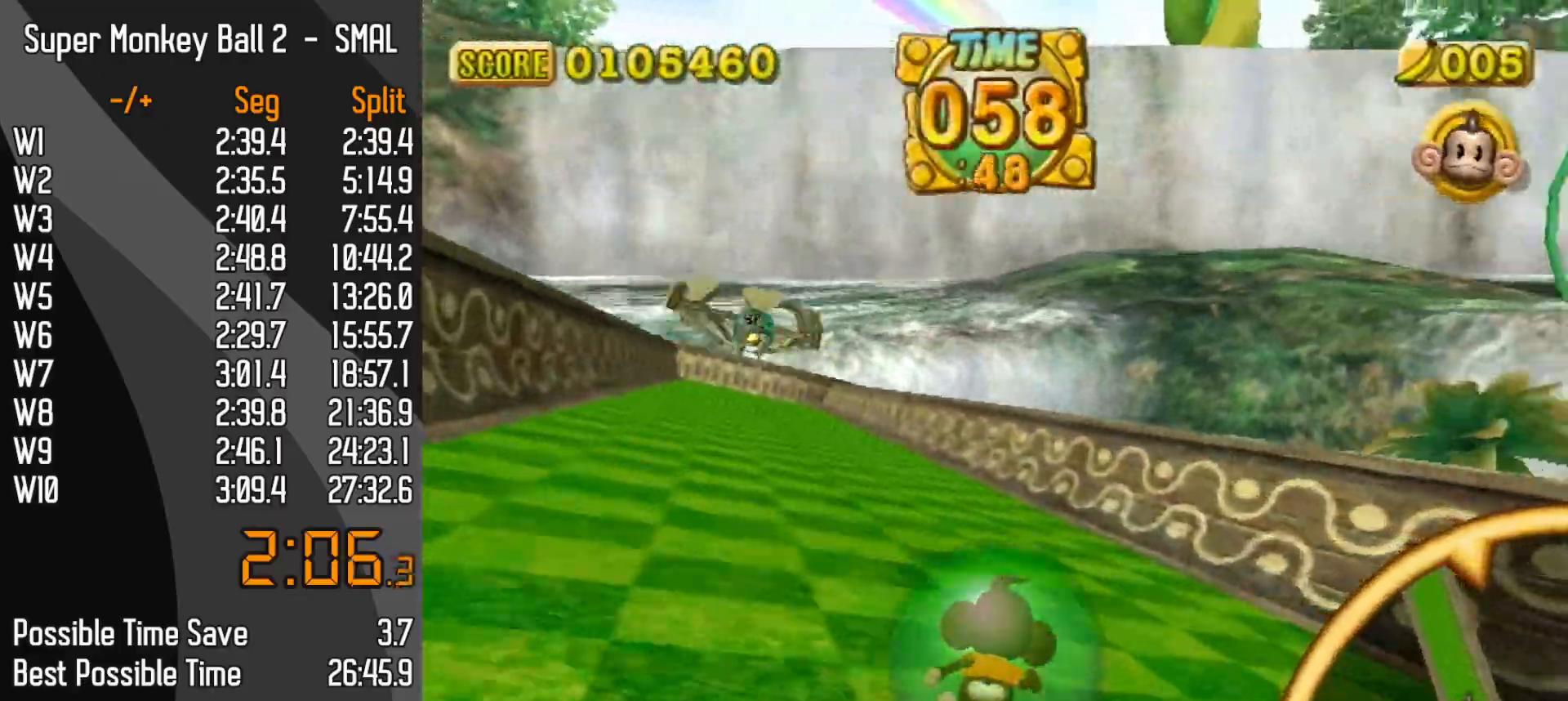
{"buttons": [], "left_stick": "up-left", "events": [[317, "START", "down"], [400, "START", "up"], [433, "left_stick", "up-left"], [450, "START", "down"], [500, "START", "up"]]}
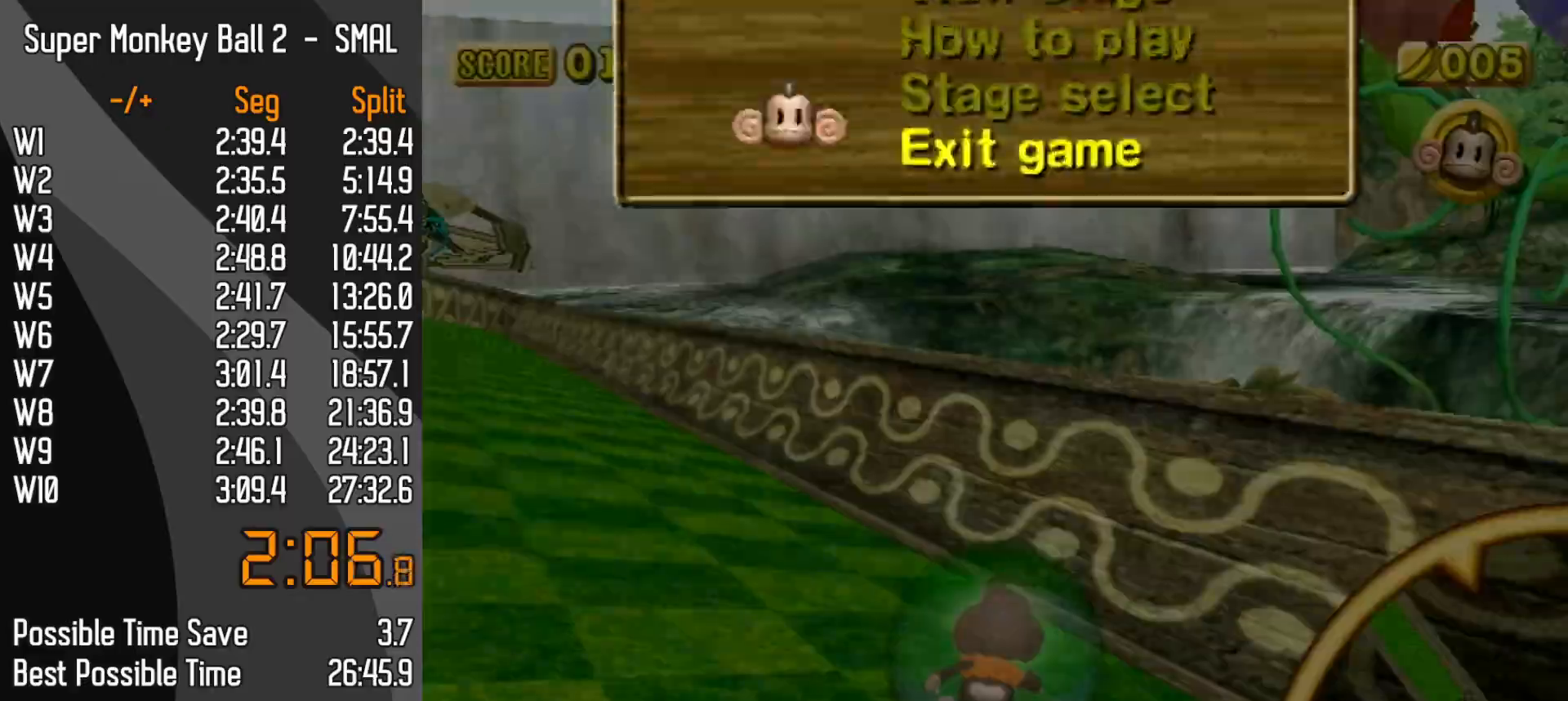
{"buttons": [], "left_stick": "up-left", "events": []}
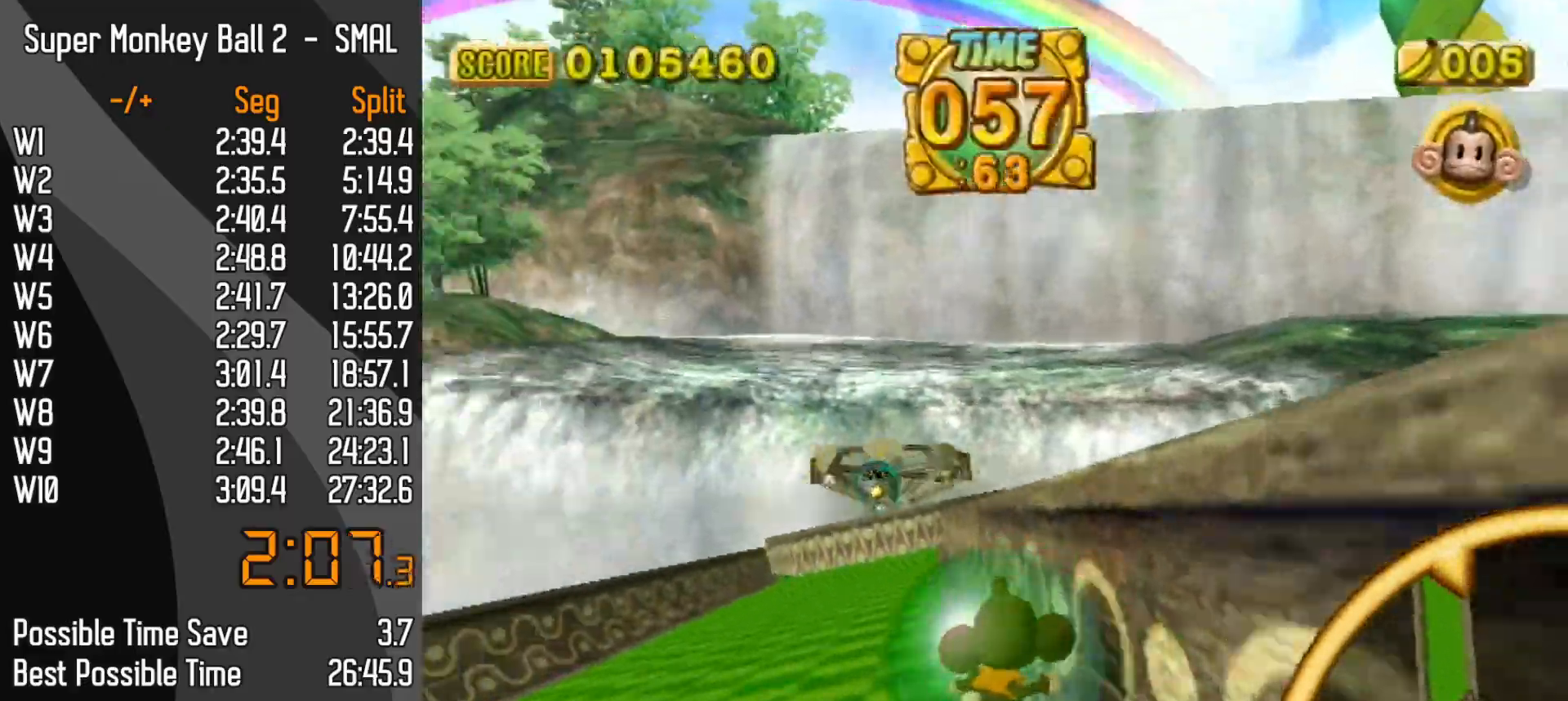
{"buttons": [], "left_stick": "up-left", "events": []}
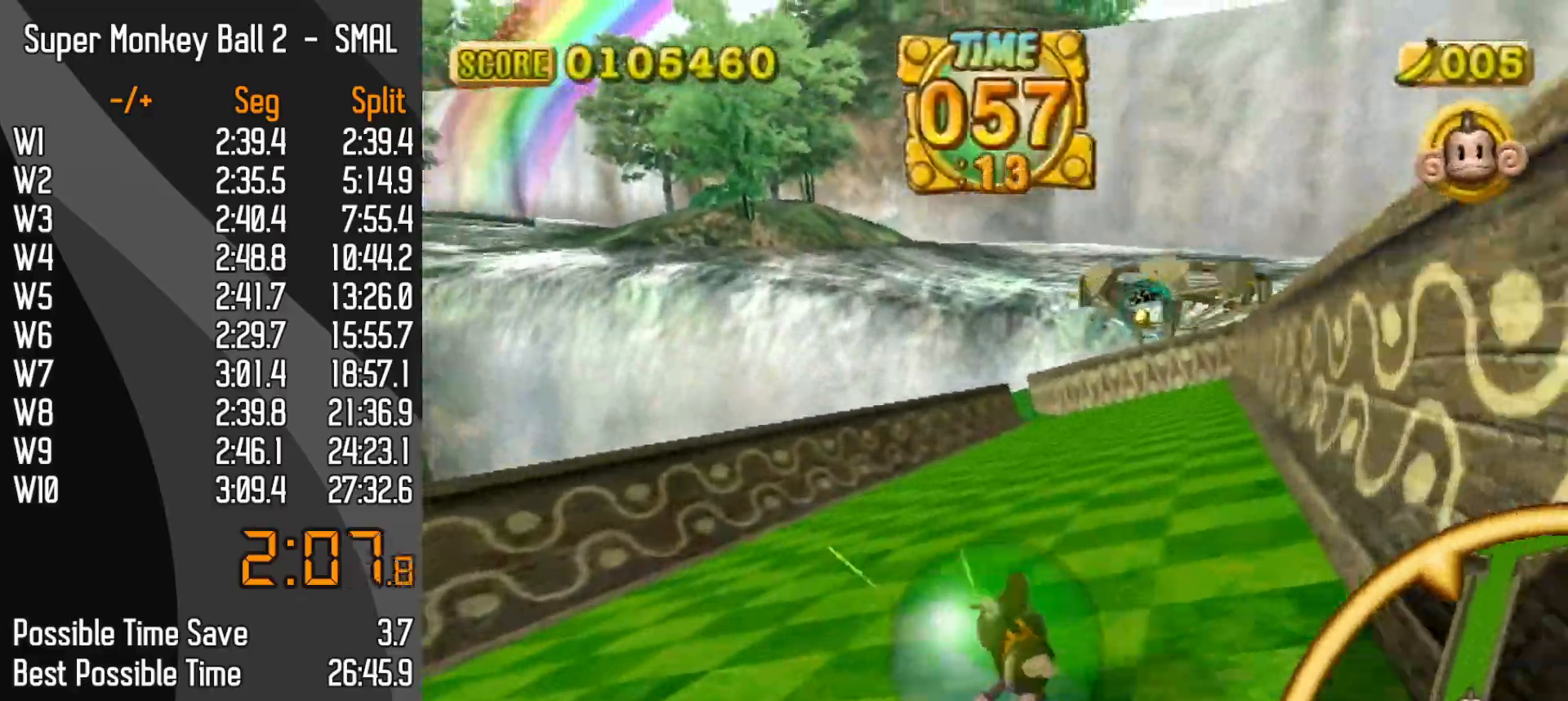
{"buttons": ["START"], "left_stick": "up-left", "events": [[500, "START", "down"]]}
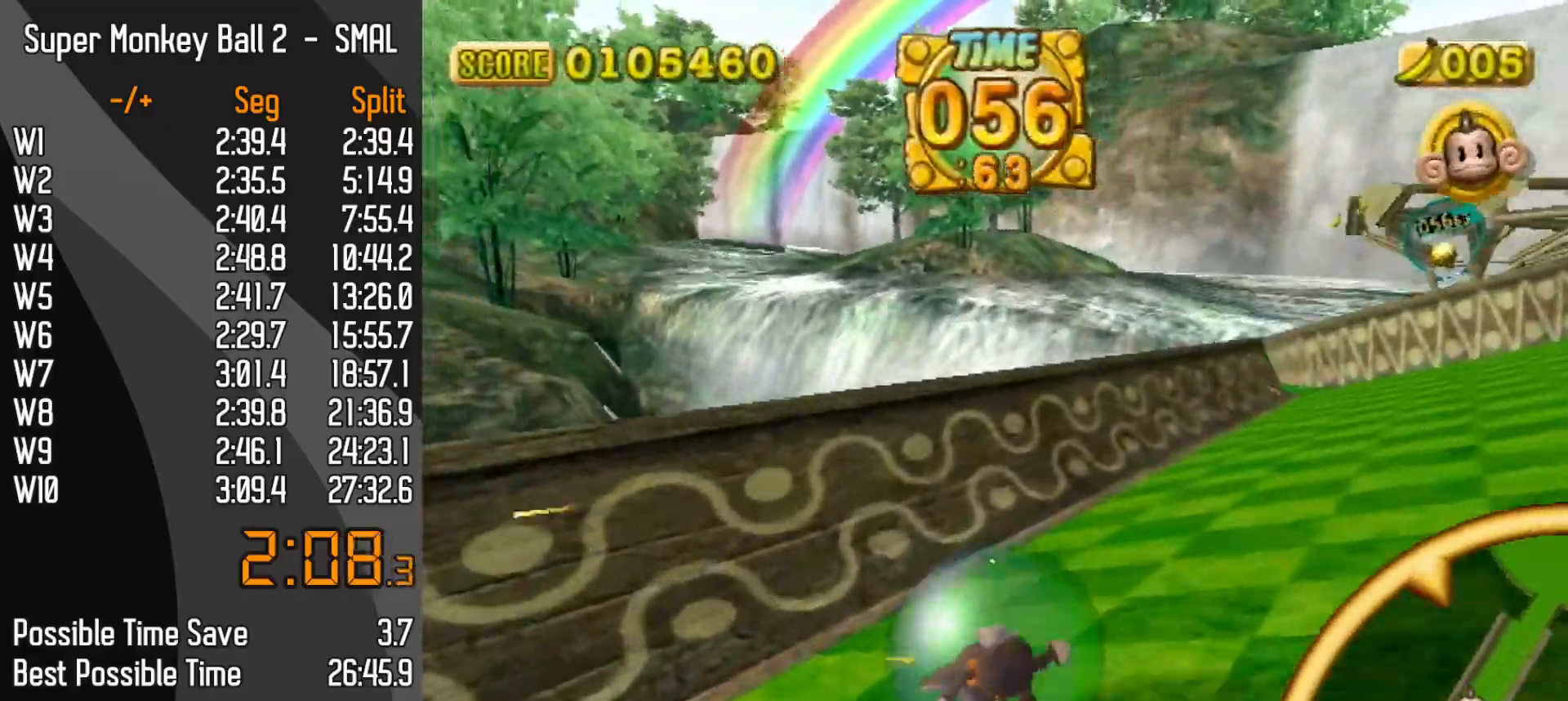
{"buttons": [], "left_stick": "up-right", "events": [[50, "START", "up"], [67, "left_stick", "up-right"], [100, "START", "down"], [150, "START", "up"]]}
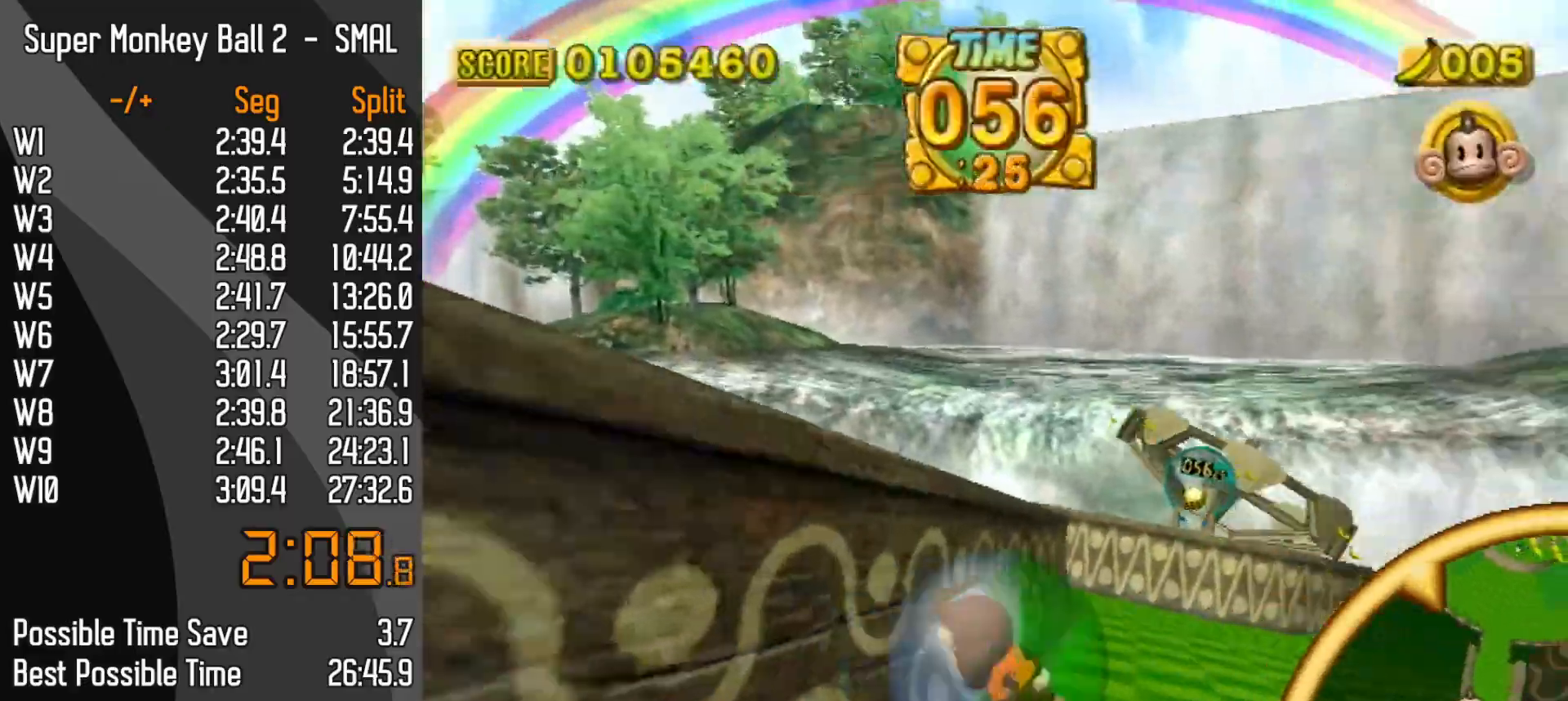
{"buttons": [], "left_stick": "up-right", "events": [[50, "left_stick", "up-left"], [500, "left_stick", "up-right"]]}
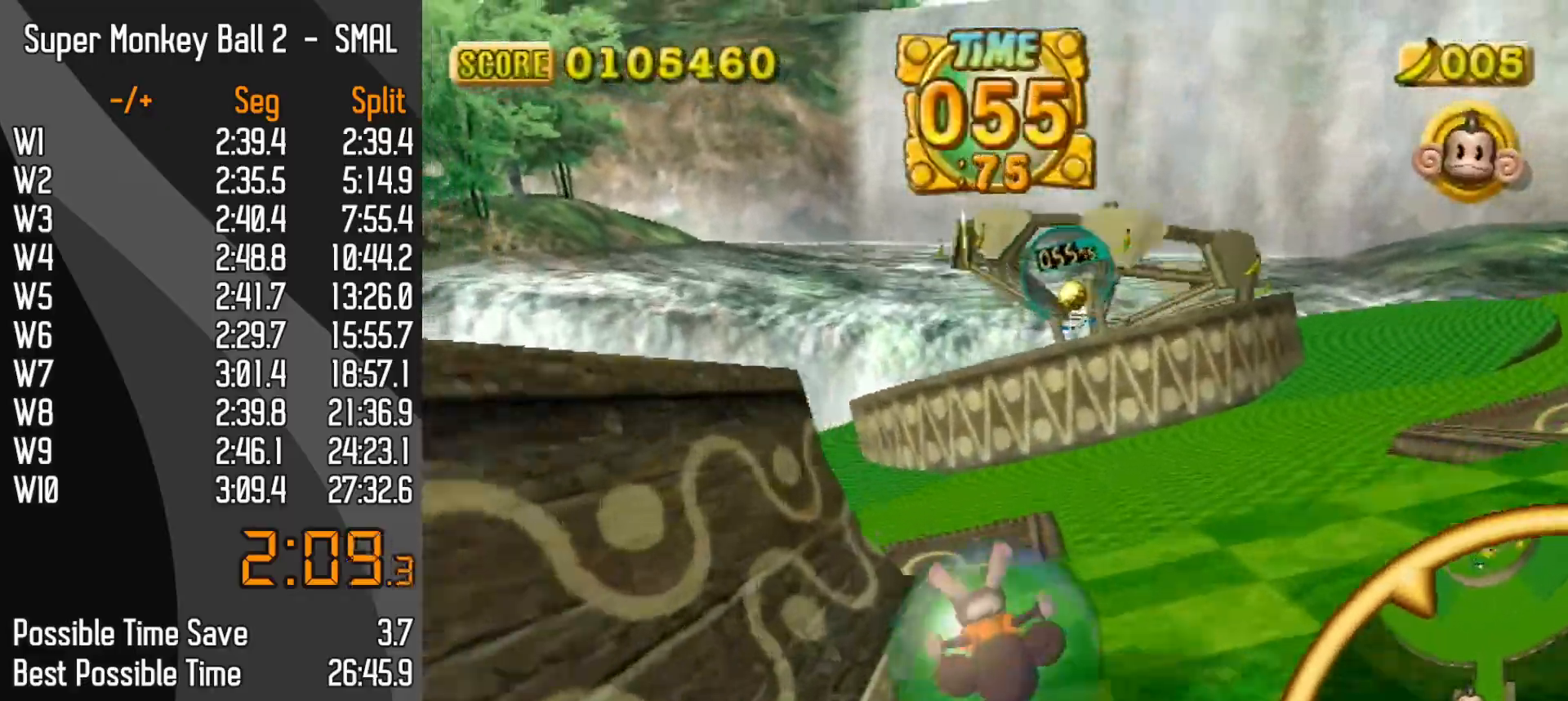
{"buttons": [], "left_stick": "up-right", "events": []}
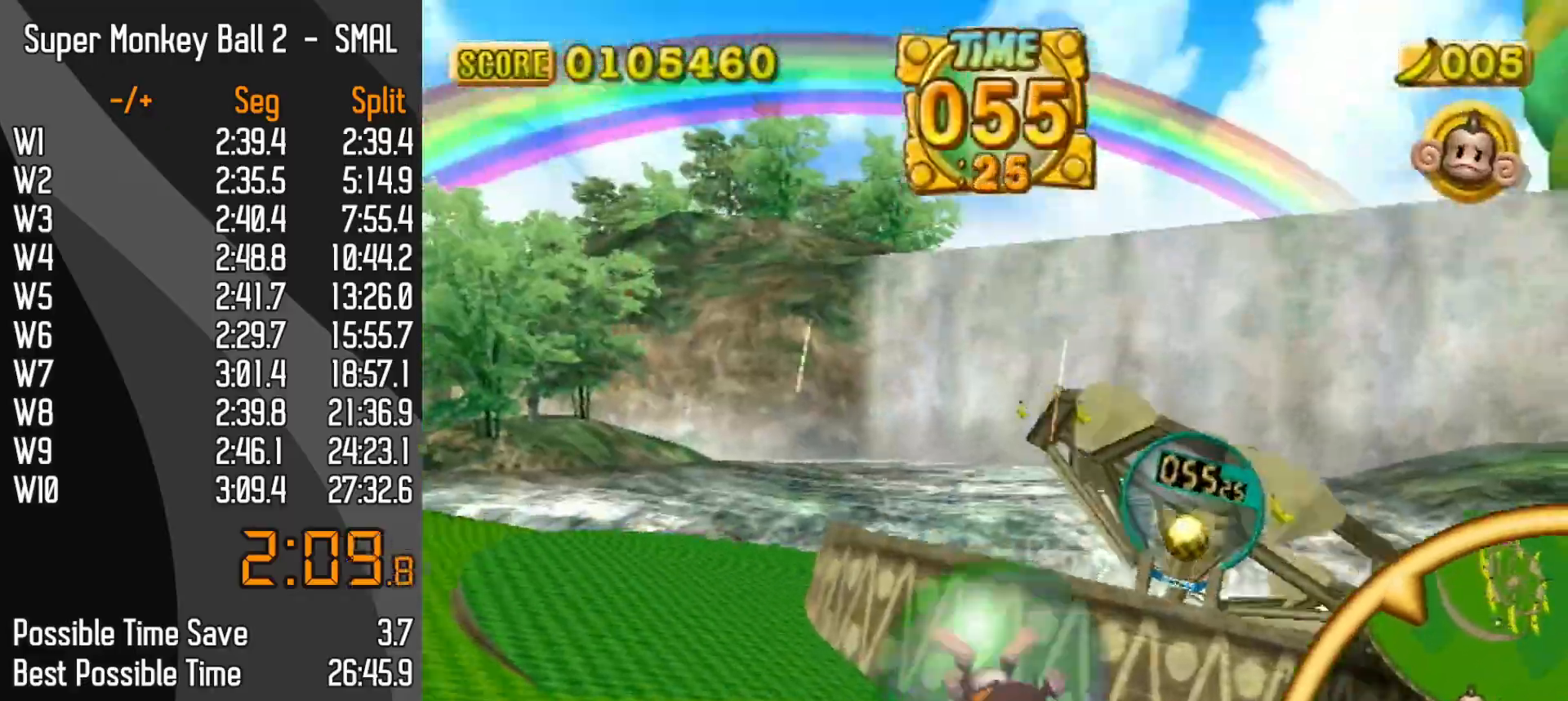
{"buttons": [], "left_stick": "up-left", "events": [[450, "left_stick", "up-left"]]}
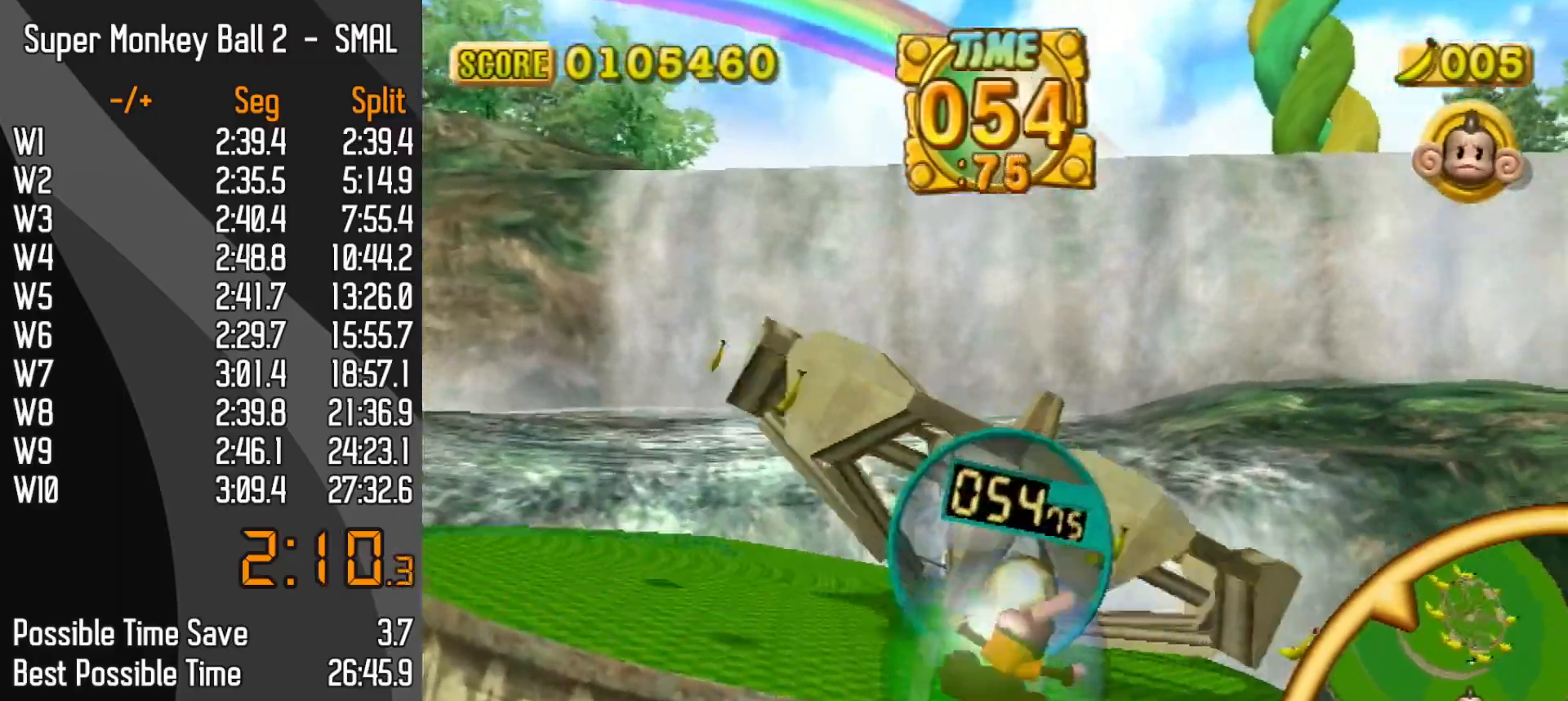
{"buttons": ["START"], "left_stick": "up-left", "events": [[450, "START", "down"]]}
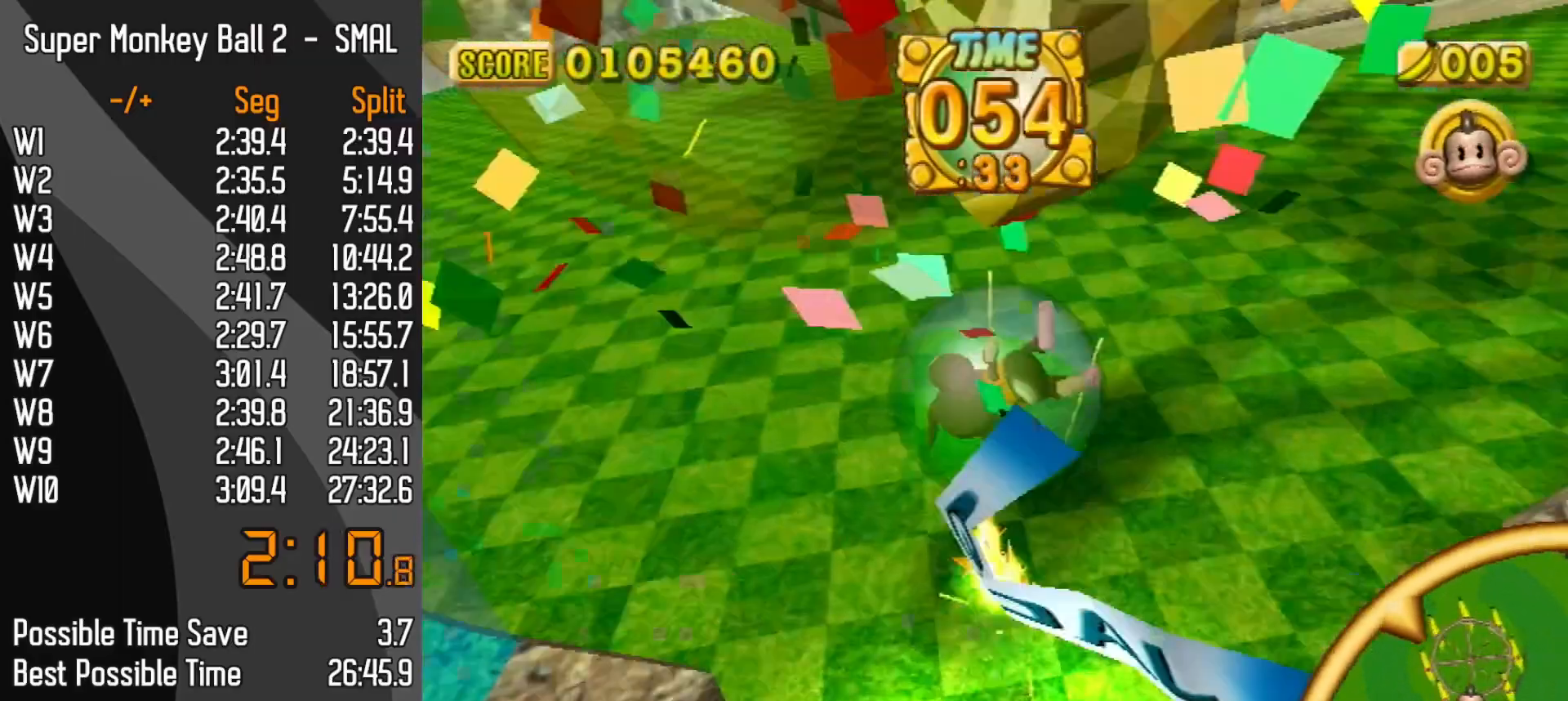
{"buttons": [], "left_stick": "center", "events": [[33, "START", "up"], [233, "left_stick", "center"]]}
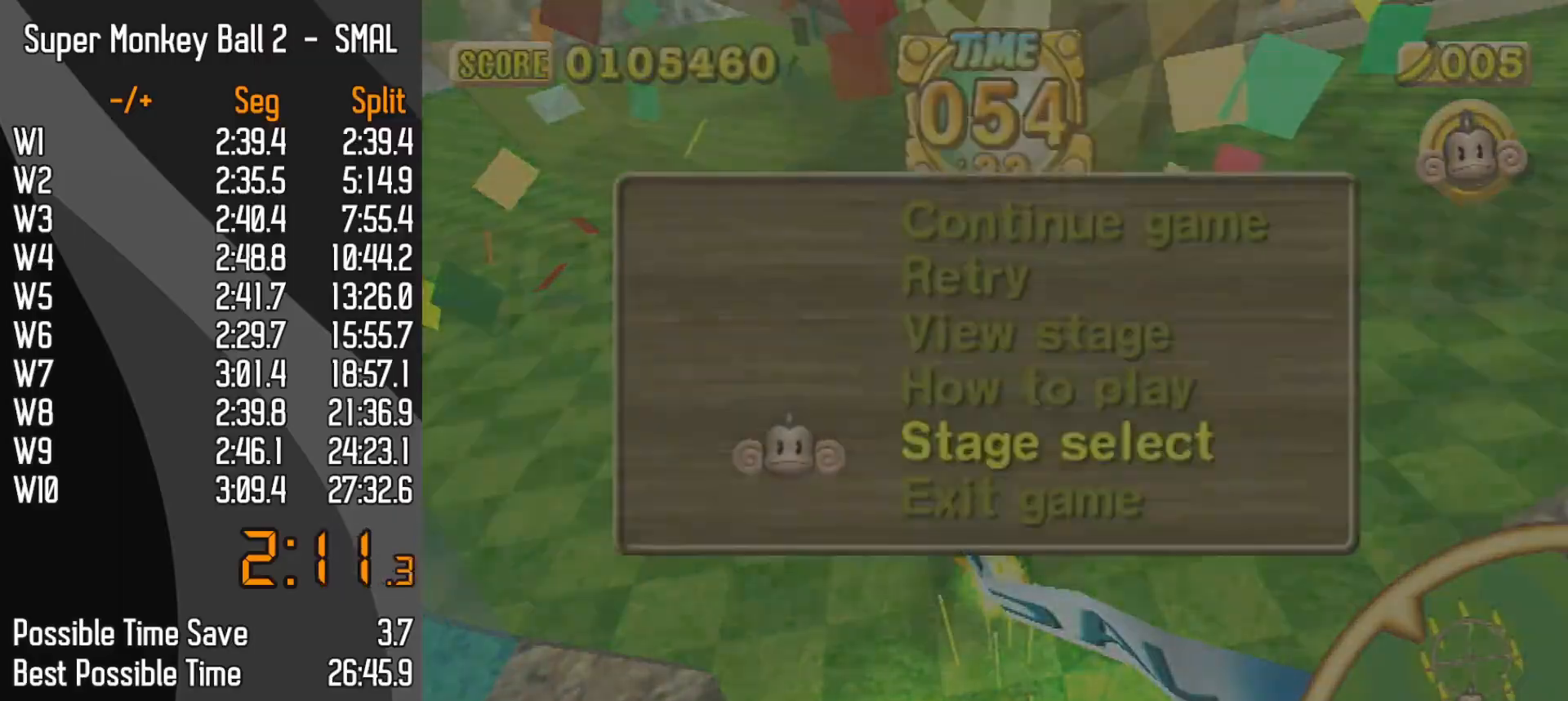
{"buttons": [], "left_stick": "center", "events": []}
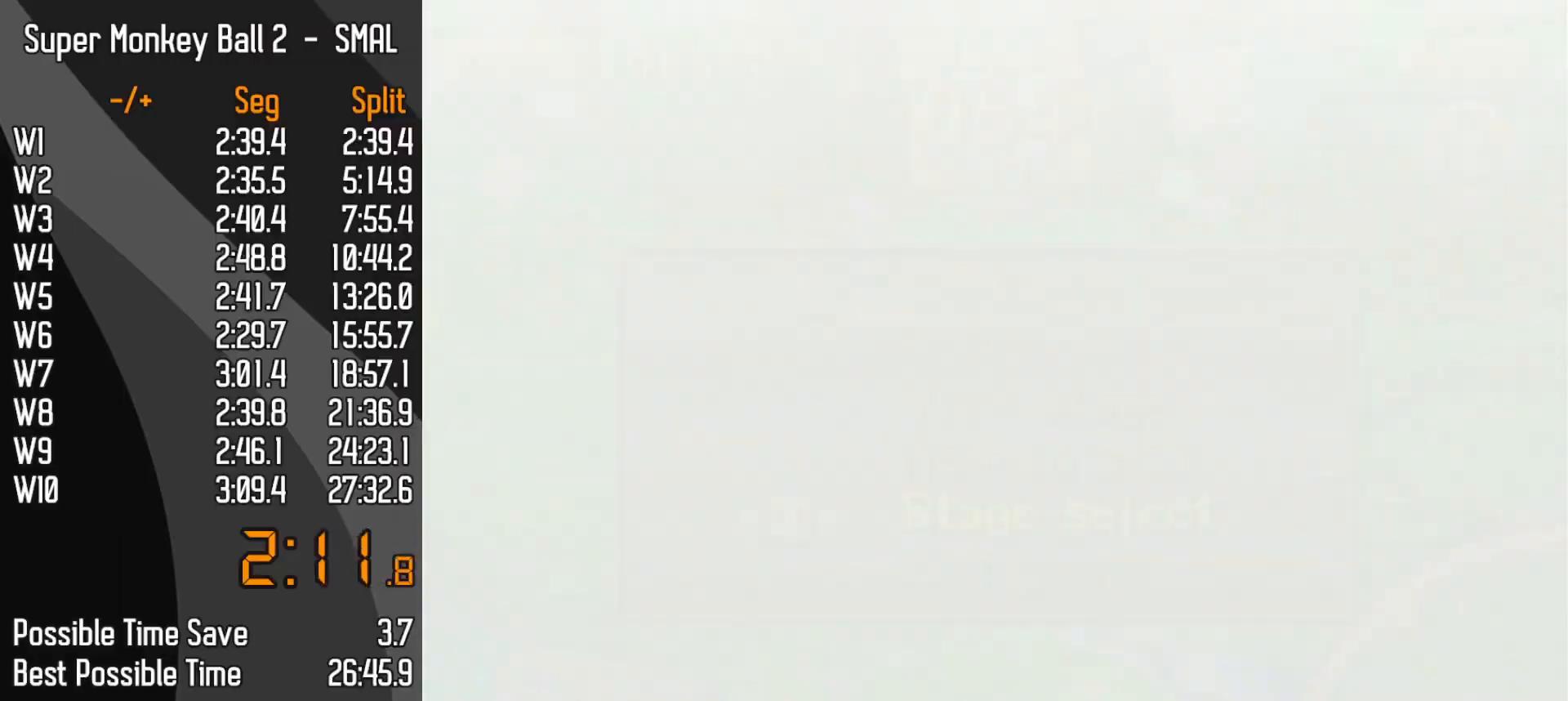
{"buttons": [], "left_stick": "center", "events": []}
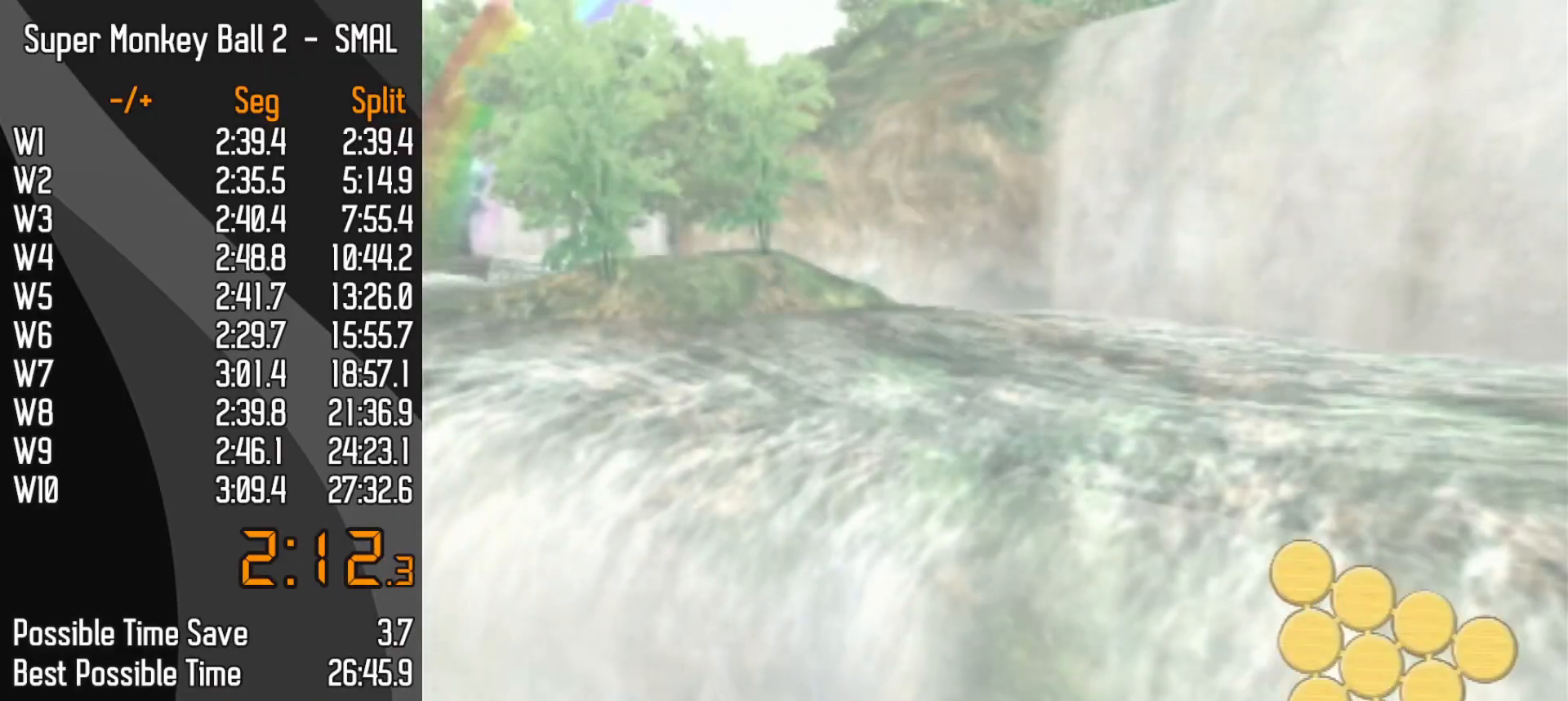
{"buttons": [], "left_stick": "center", "events": []}
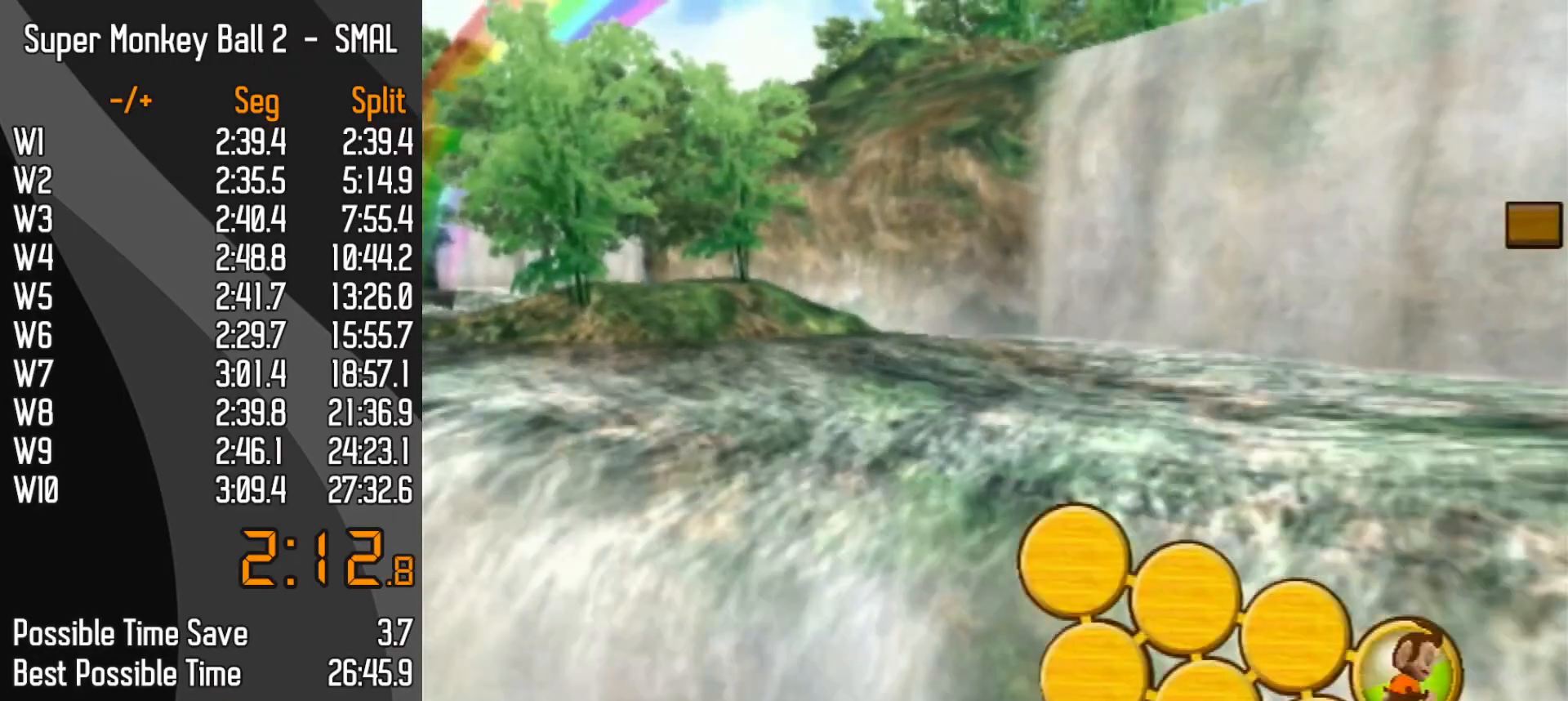
{"buttons": [], "left_stick": "center", "events": []}
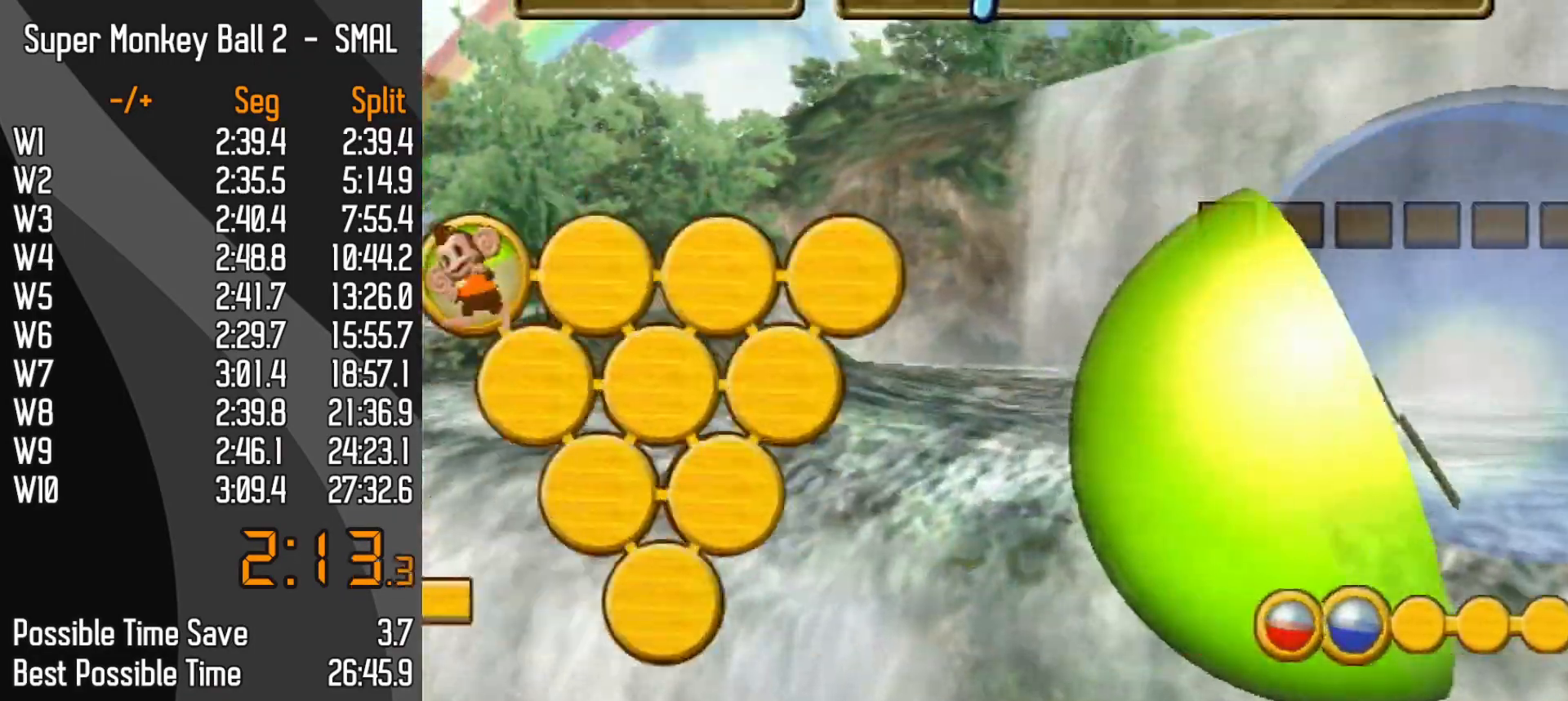
{"buttons": [], "left_stick": "center", "events": []}
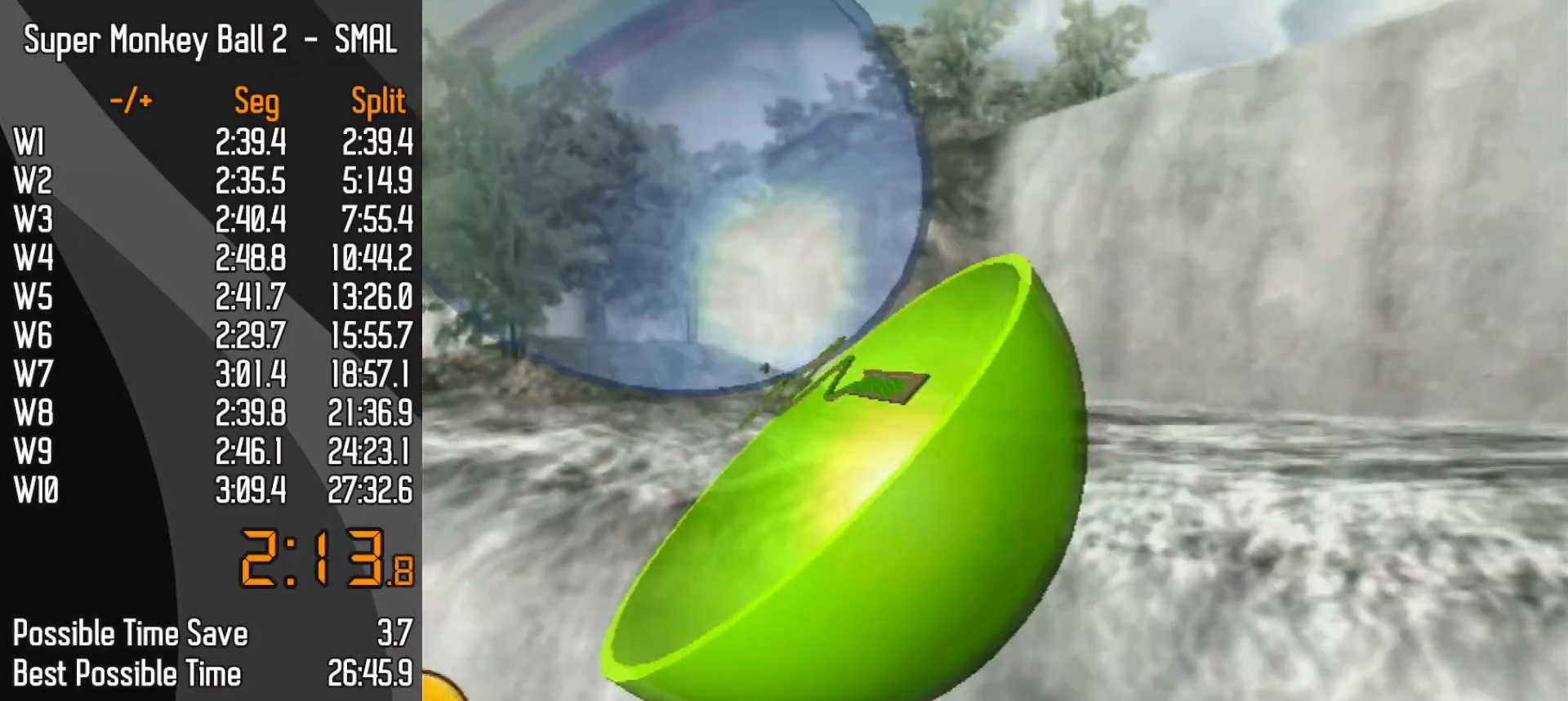
{"buttons": [], "left_stick": "center", "events": []}
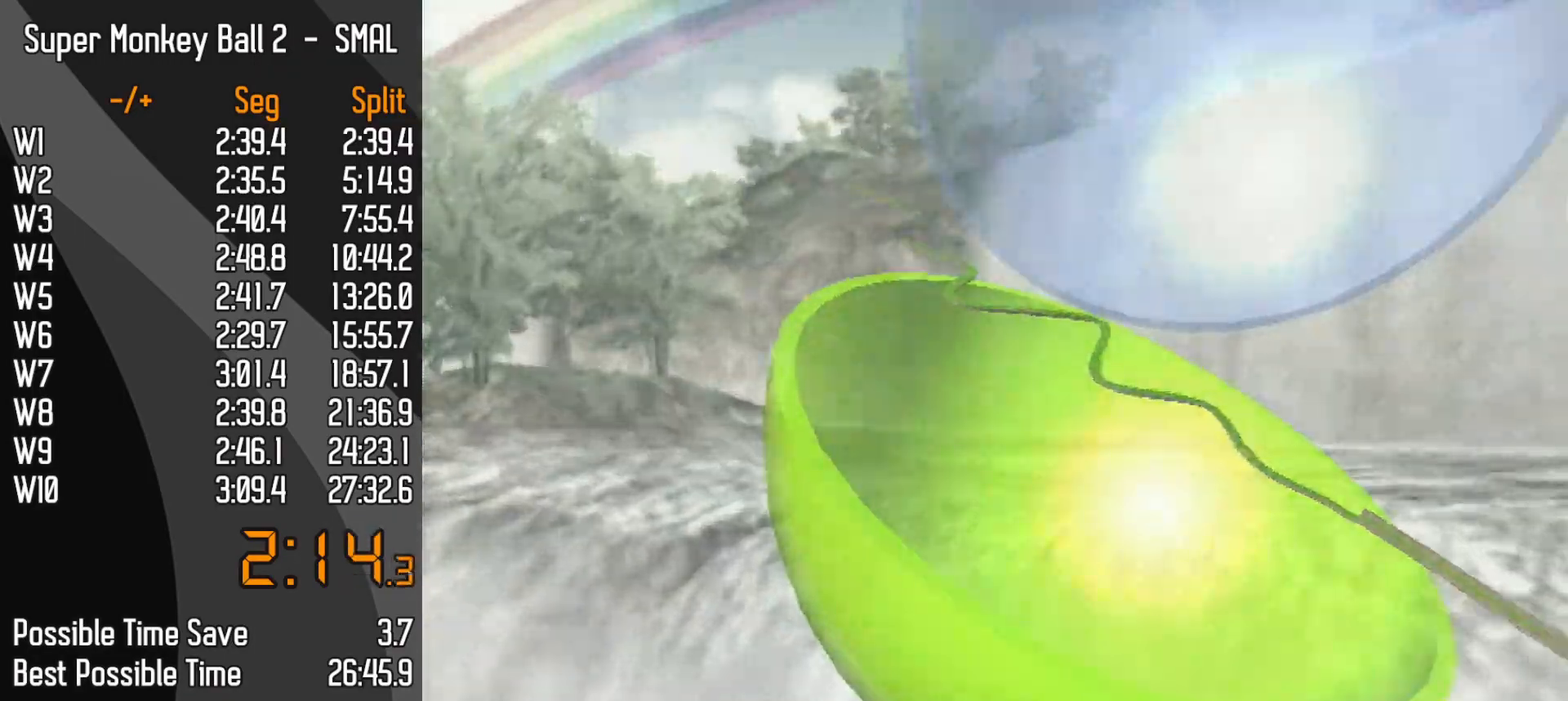
{"buttons": ["DPAD_DOWN"], "left_stick": "center", "events": [[117, "DPAD_DOWN", "down"]]}
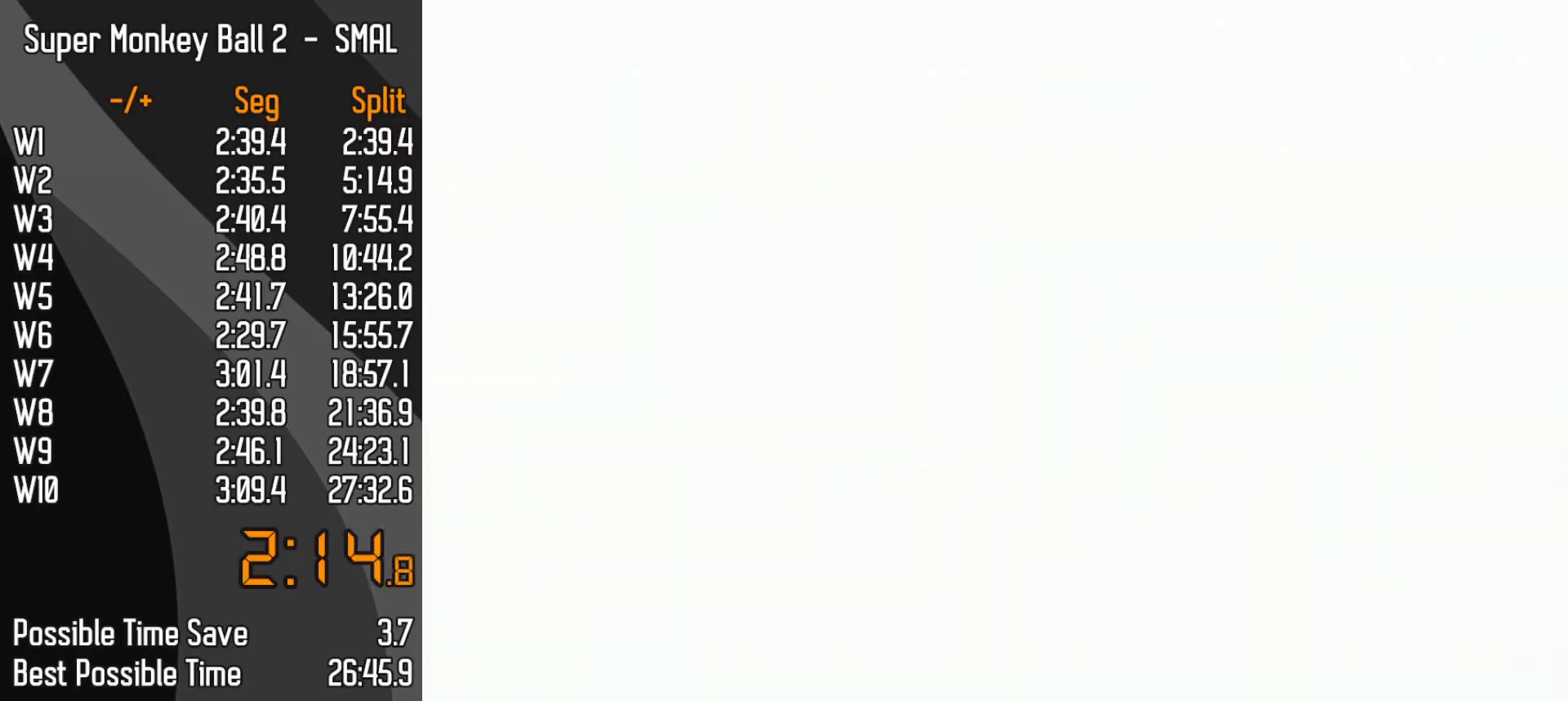
{"buttons": ["DPAD_DOWN"], "left_stick": "center", "events": [[133, "DPAD_DOWN", "up"], [283, "DPAD_DOWN", "down"], [300, "DPAD_DOWN", "up"], [483, "DPAD_DOWN", "down"]]}
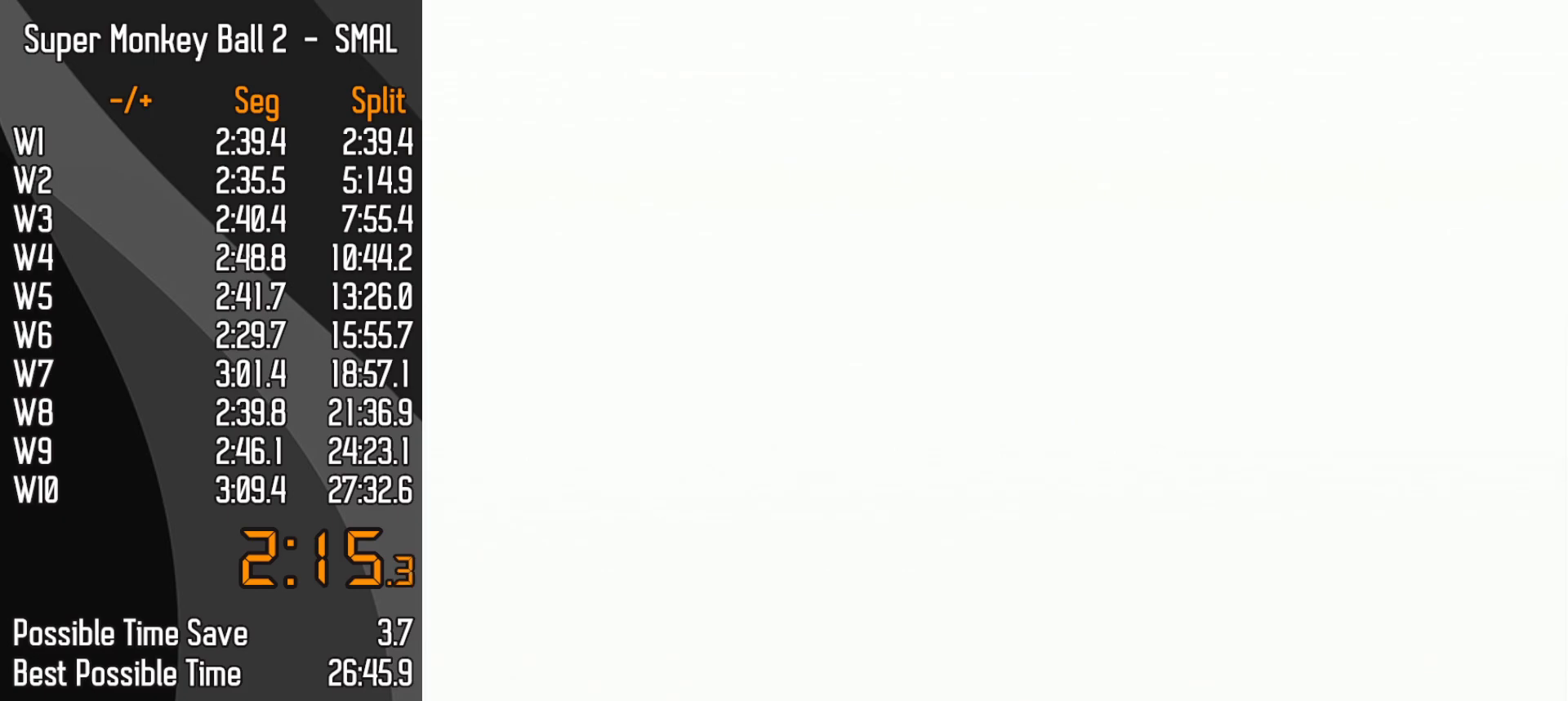
{"buttons": [], "left_stick": "center", "events": [[150, "DPAD_DOWN", "up"]]}